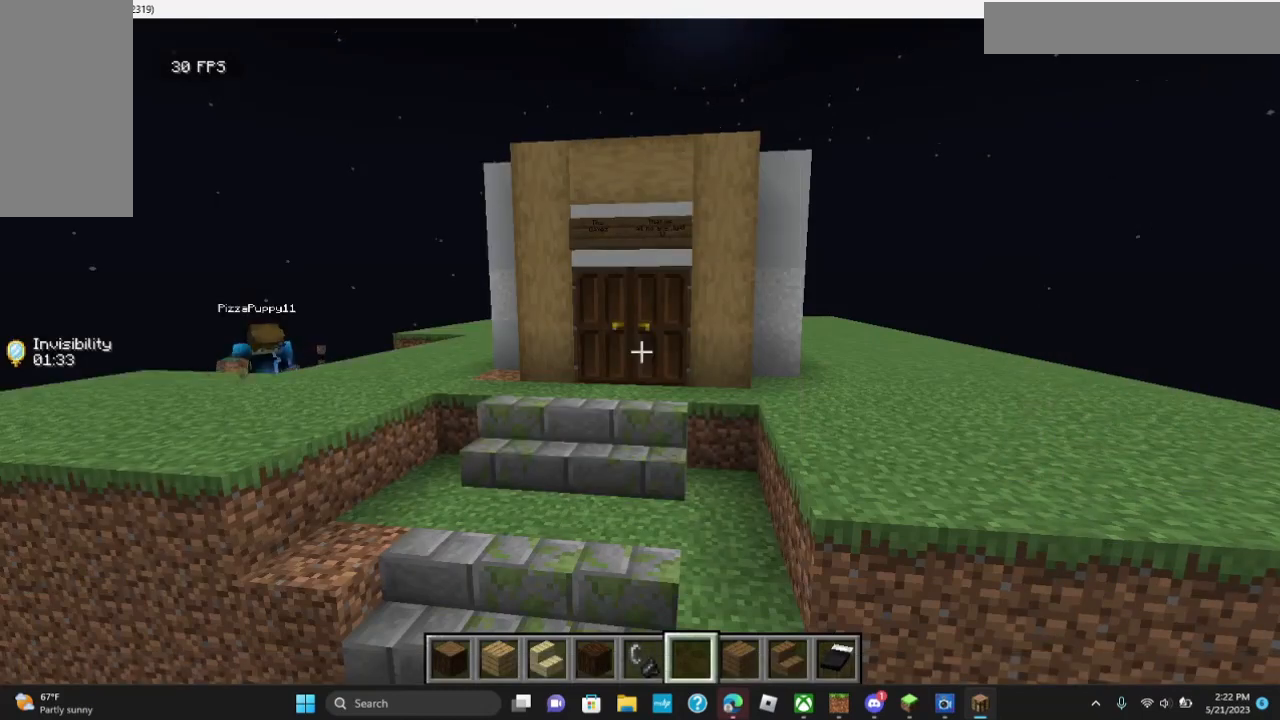
Gameplay with keyboard and mouse; each line is a JSON object with the keys and mouse buttons held at the frame after it. "events" lists presses ("down") and releases ("up") of "a", "d", "s", "w", "mouse_left" and "mouse_right" between this image and that frame as [ms after this image, input, new state], when the widget could be followed in between. "mouse_left", "mouse_right" = the "left", "right" buttons of the "mouse" list. No other keys are recorded. Fast repeated clicks can show as one long hold. Mouse movement is not recorded.
{"keys": ["w"], "mouse": [], "events": [[167, "w", "down"]]}
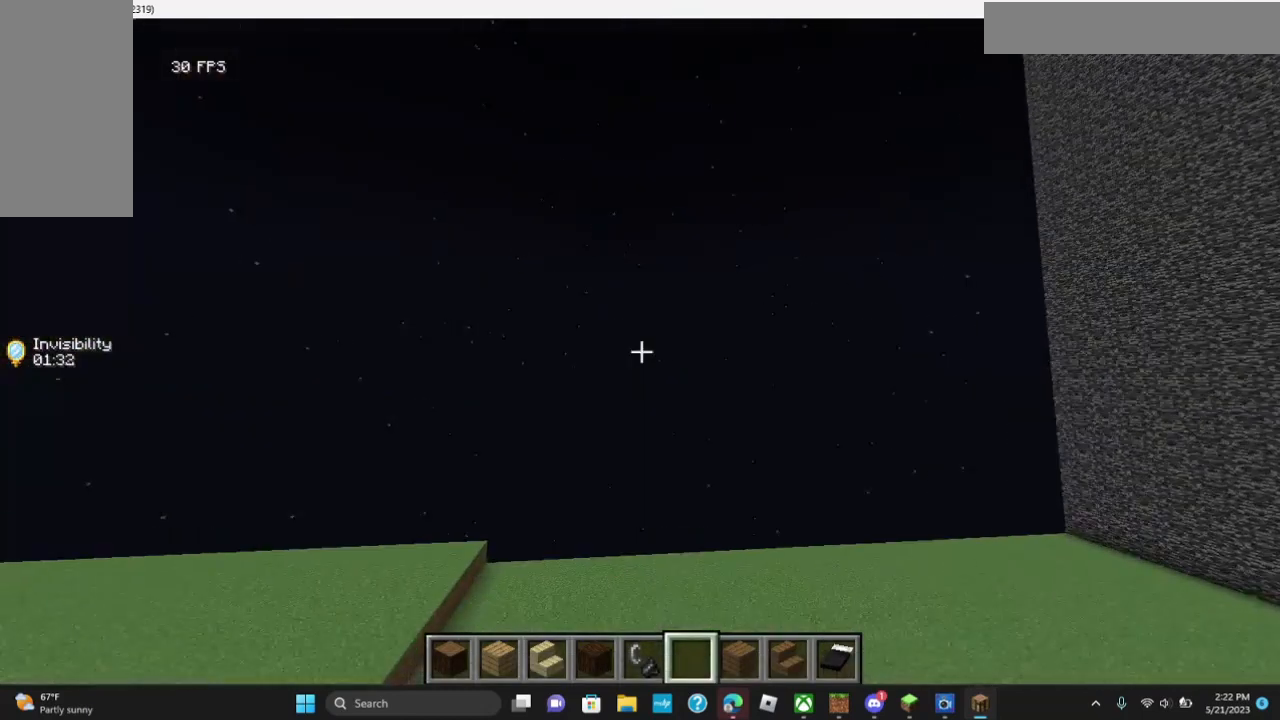
{"keys": ["w"], "mouse": [], "events": []}
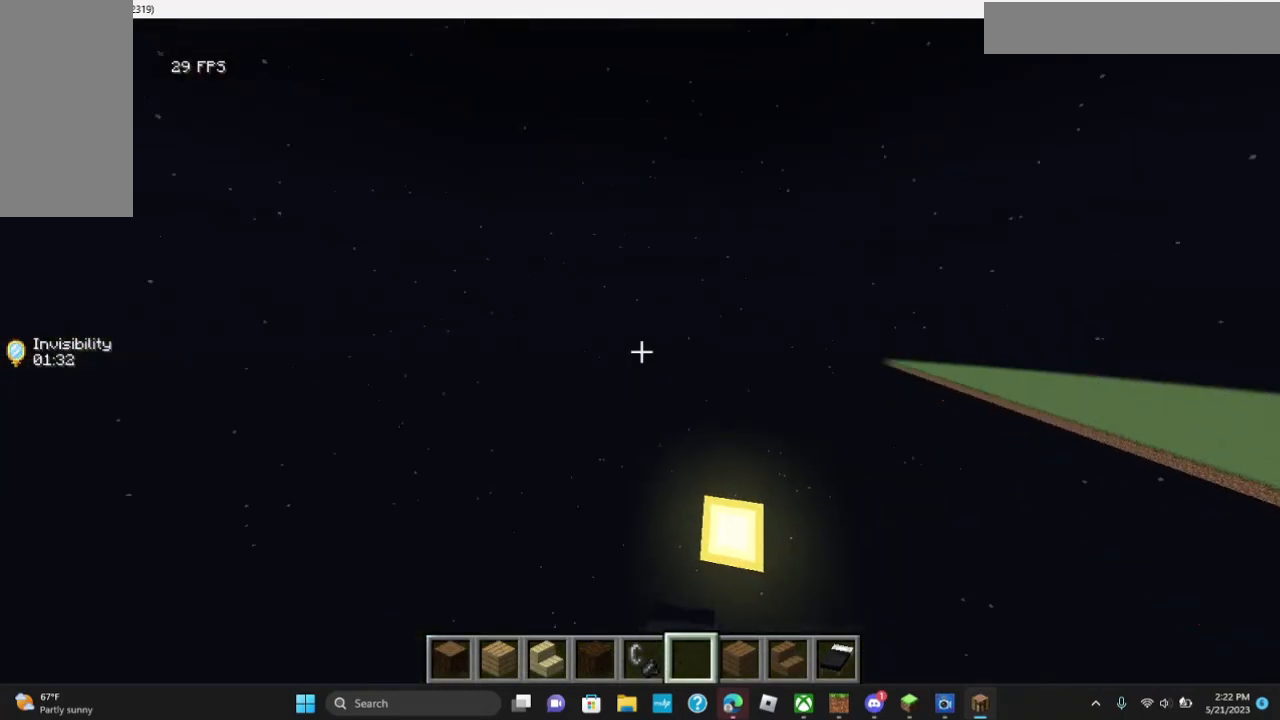
{"keys": ["d", "w"], "mouse": [], "events": [[33, "d", "down"]]}
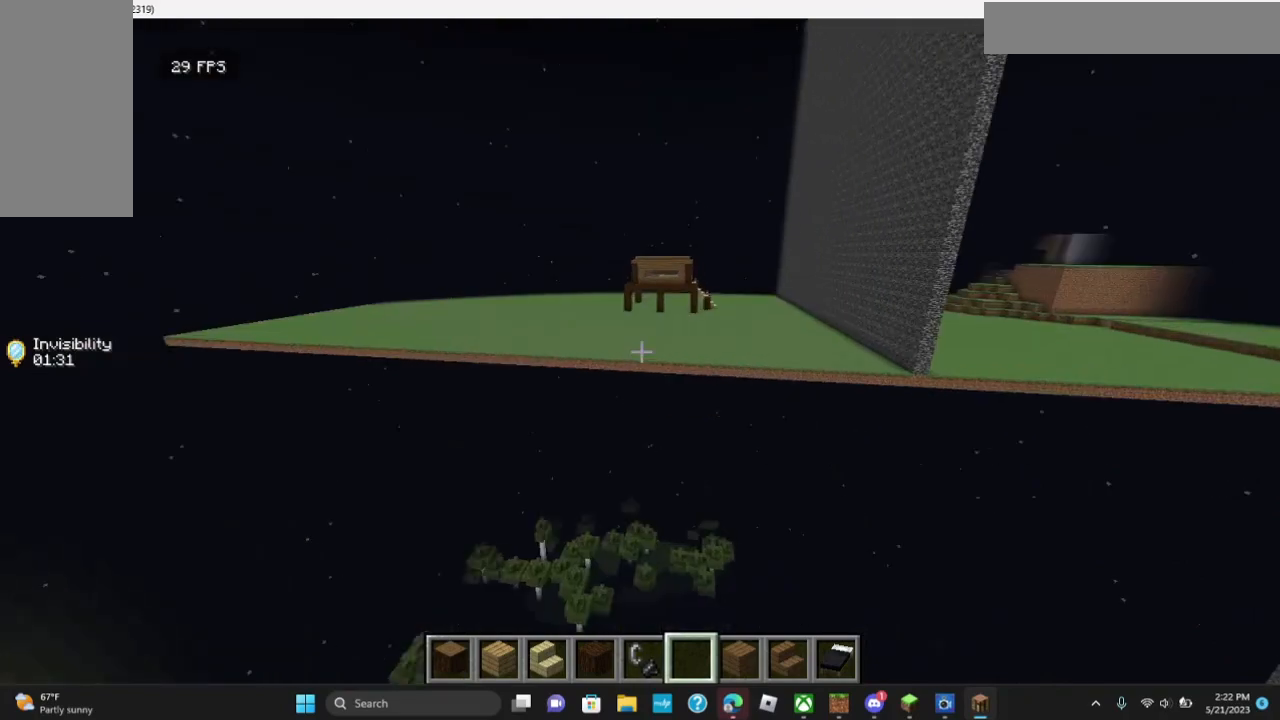
{"keys": ["d", "s"], "mouse": [], "events": [[100, "d", "up"], [133, "d", "down"], [367, "w", "up"], [500, "s", "down"]]}
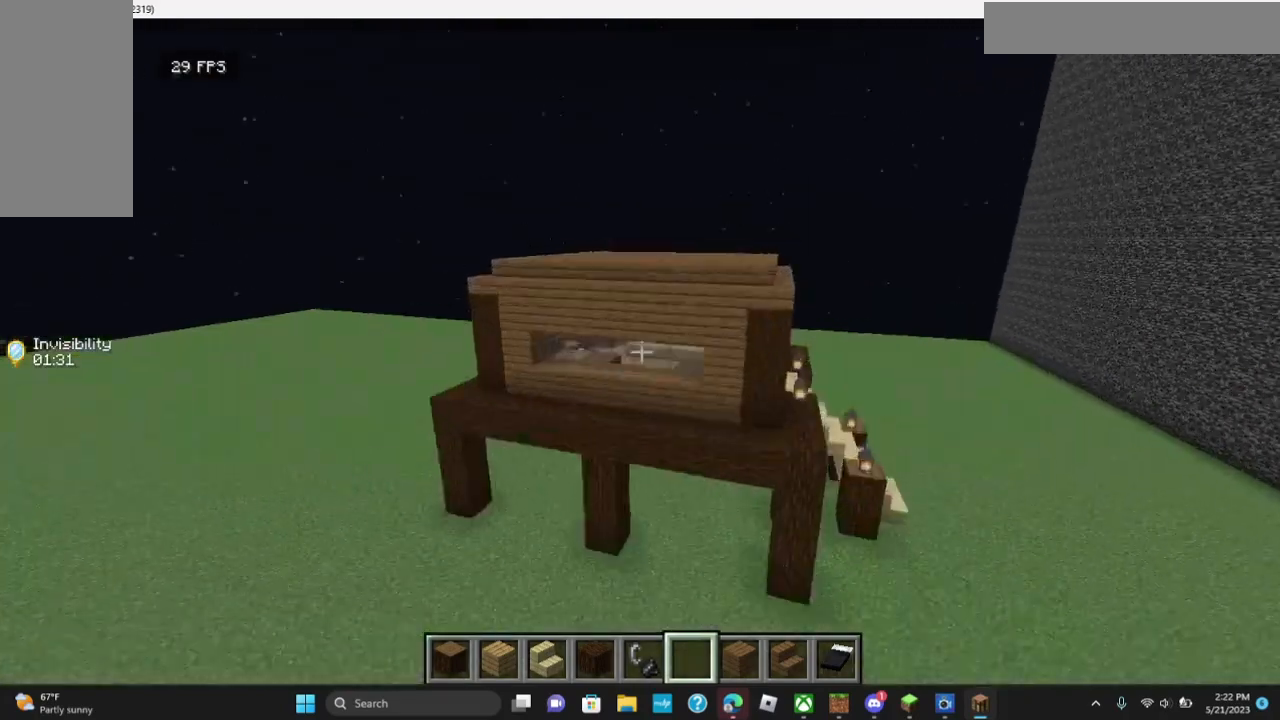
{"keys": ["s"], "mouse": [], "events": [[33, "d", "up"], [167, "s", "up"], [333, "s", "down"]]}
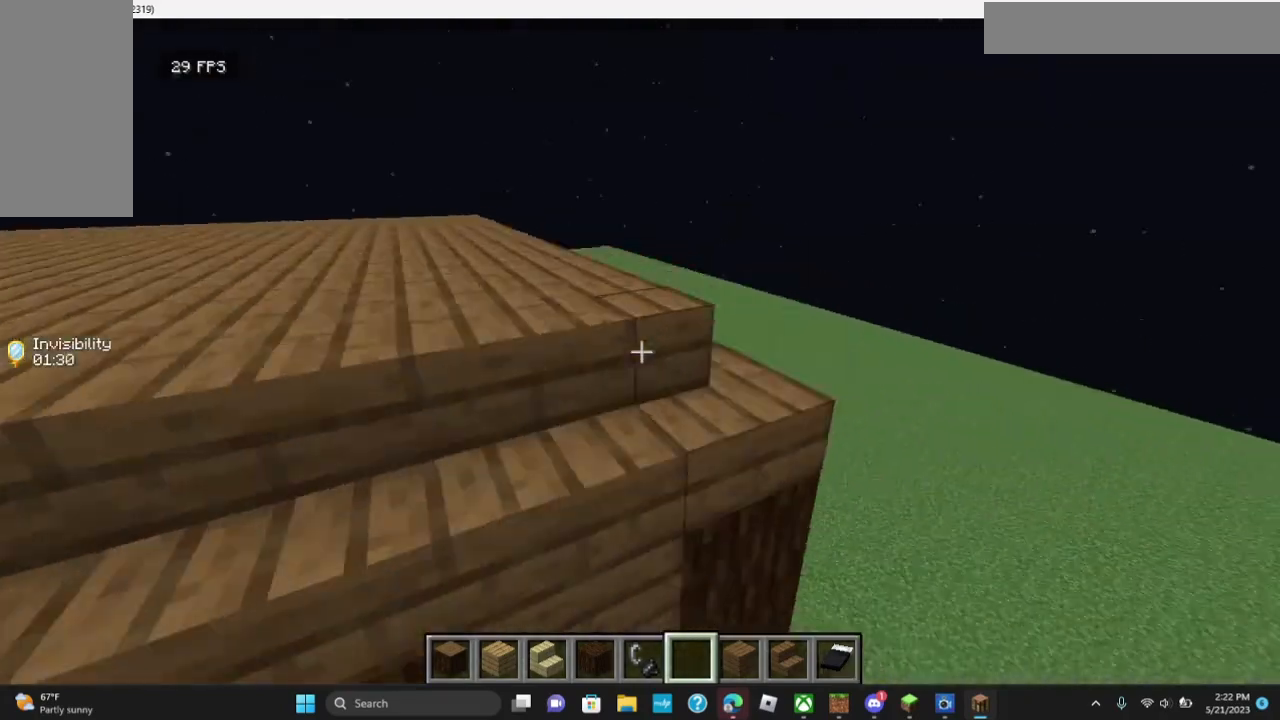
{"keys": ["a"], "mouse": []}
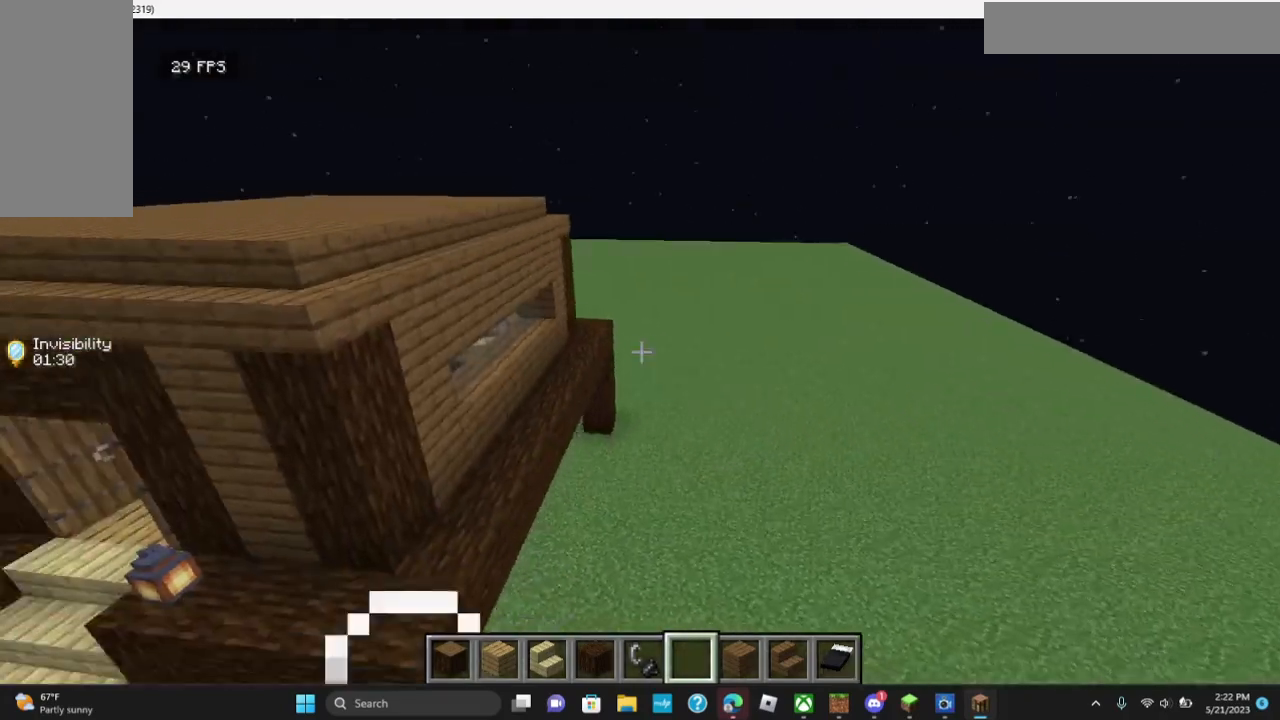
{"keys": [], "mouse": [], "events": [[133, "a", "up"]]}
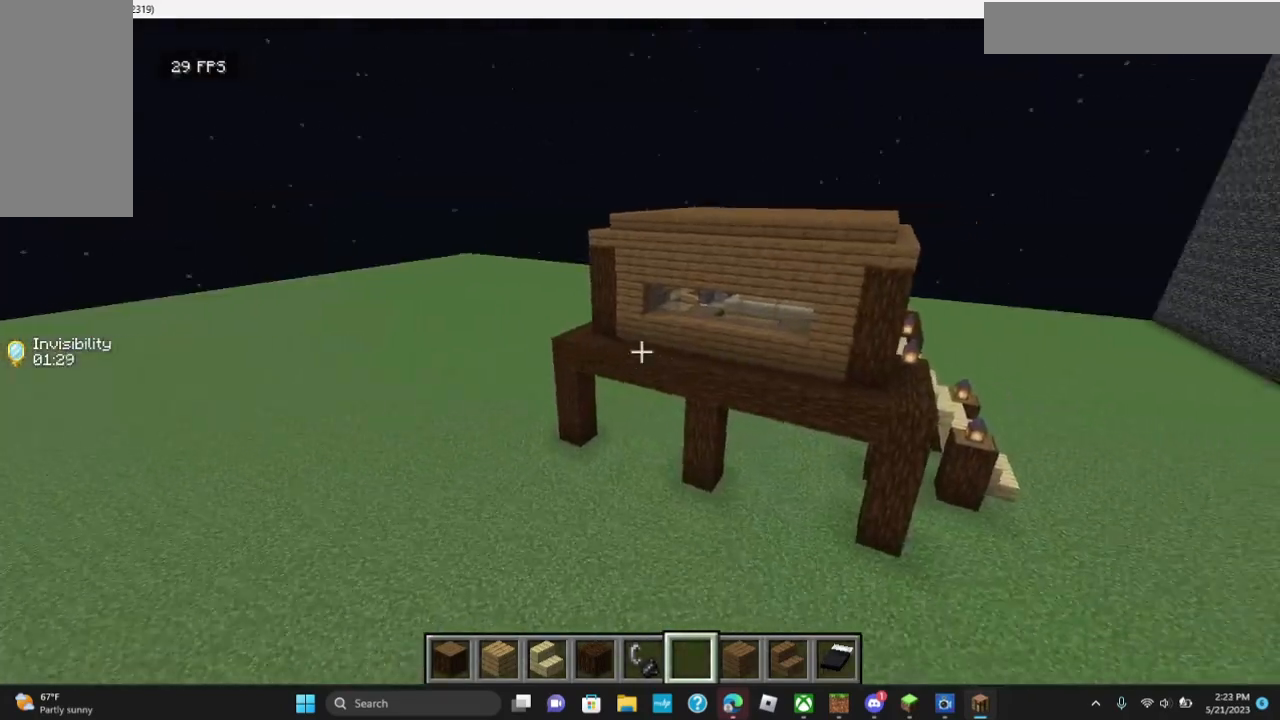
{"keys": ["w"], "mouse": [], "events": [[333, "w", "down"]]}
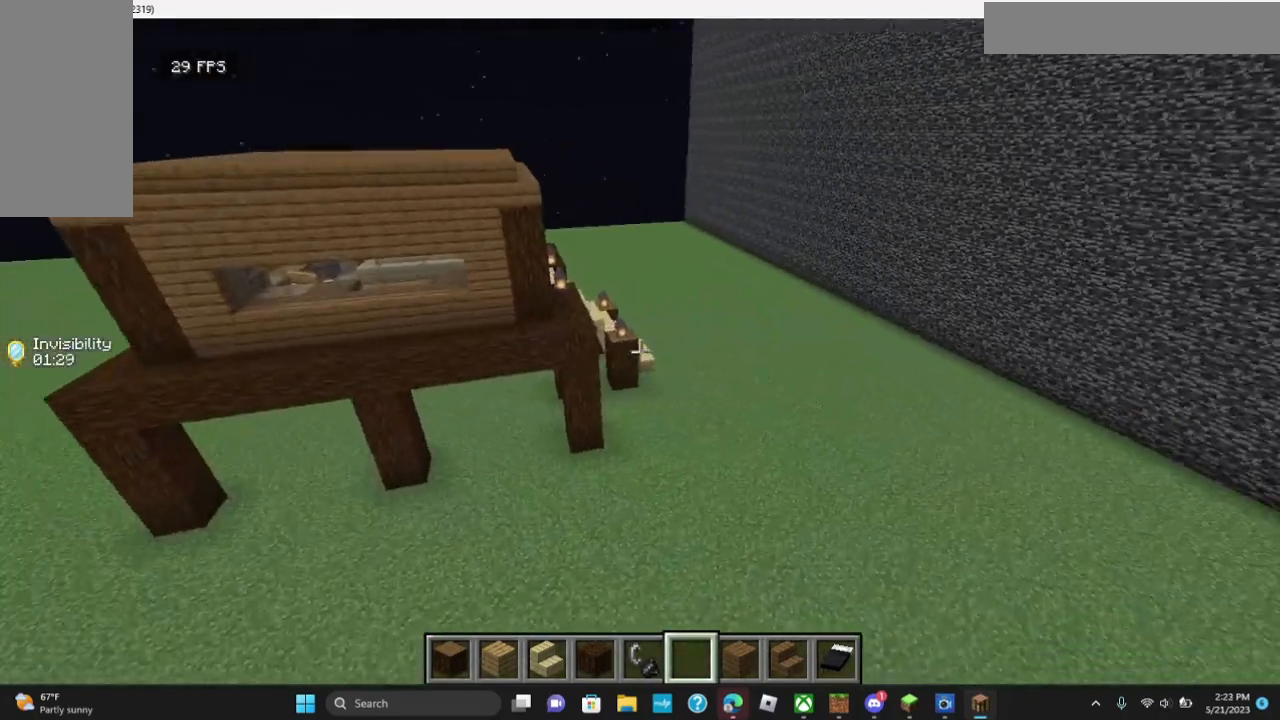
{"keys": ["d", "w"], "mouse": [], "events": [[467, "d", "down"]]}
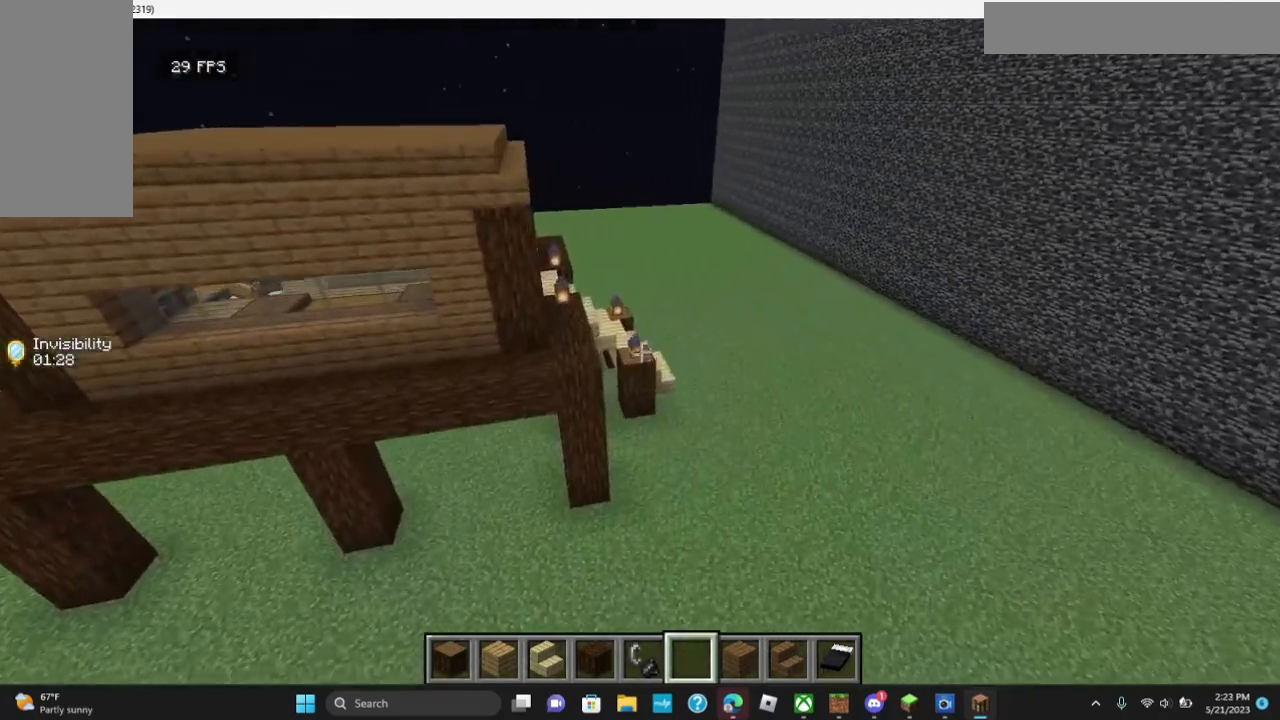
{"keys": ["d"], "mouse": [], "events": [[67, "d", "up"], [167, "w", "up"], [267, "d", "down"]]}
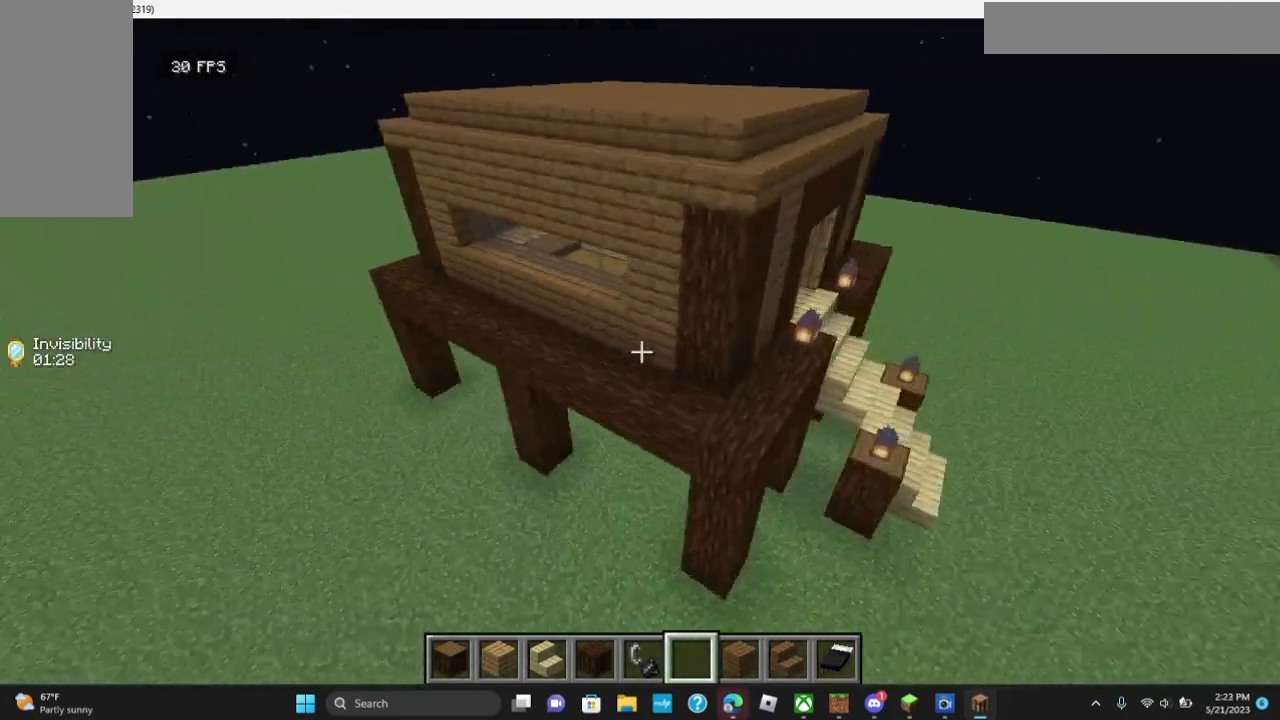
{"keys": ["d"], "mouse": [], "events": []}
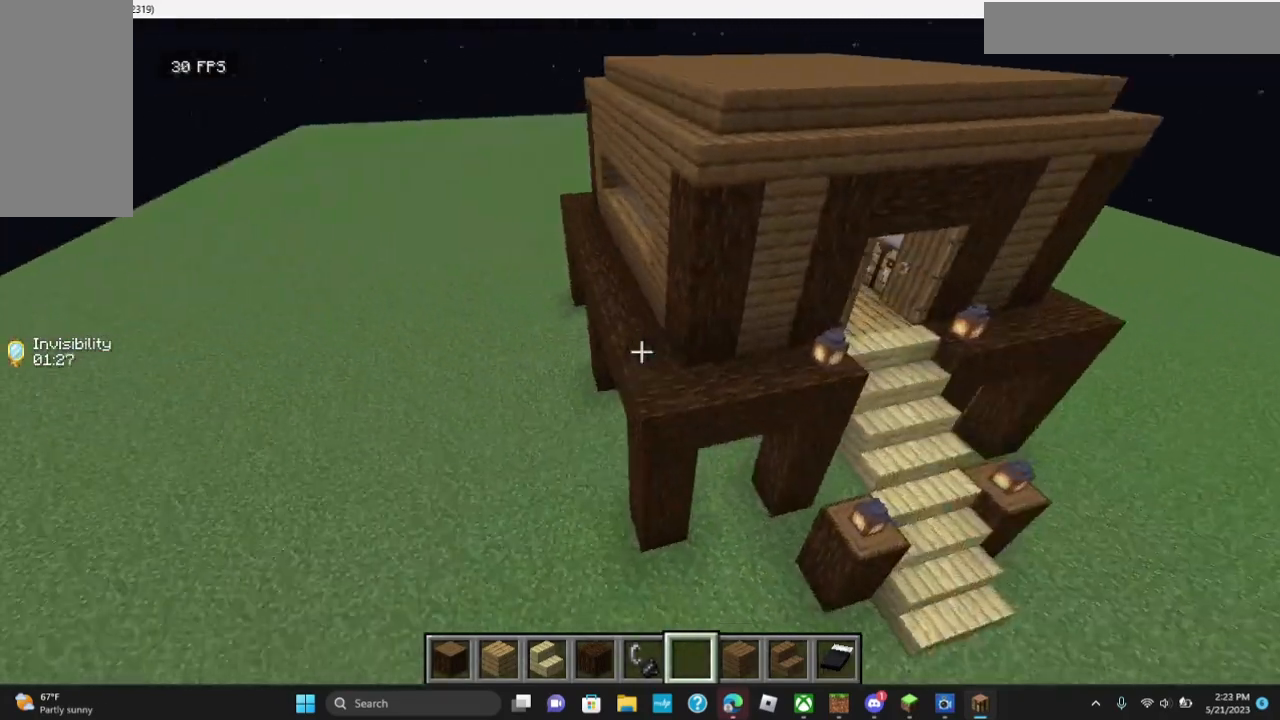
{"keys": ["w"], "mouse": [], "events": [[367, "d", "up"], [400, "w", "down"]]}
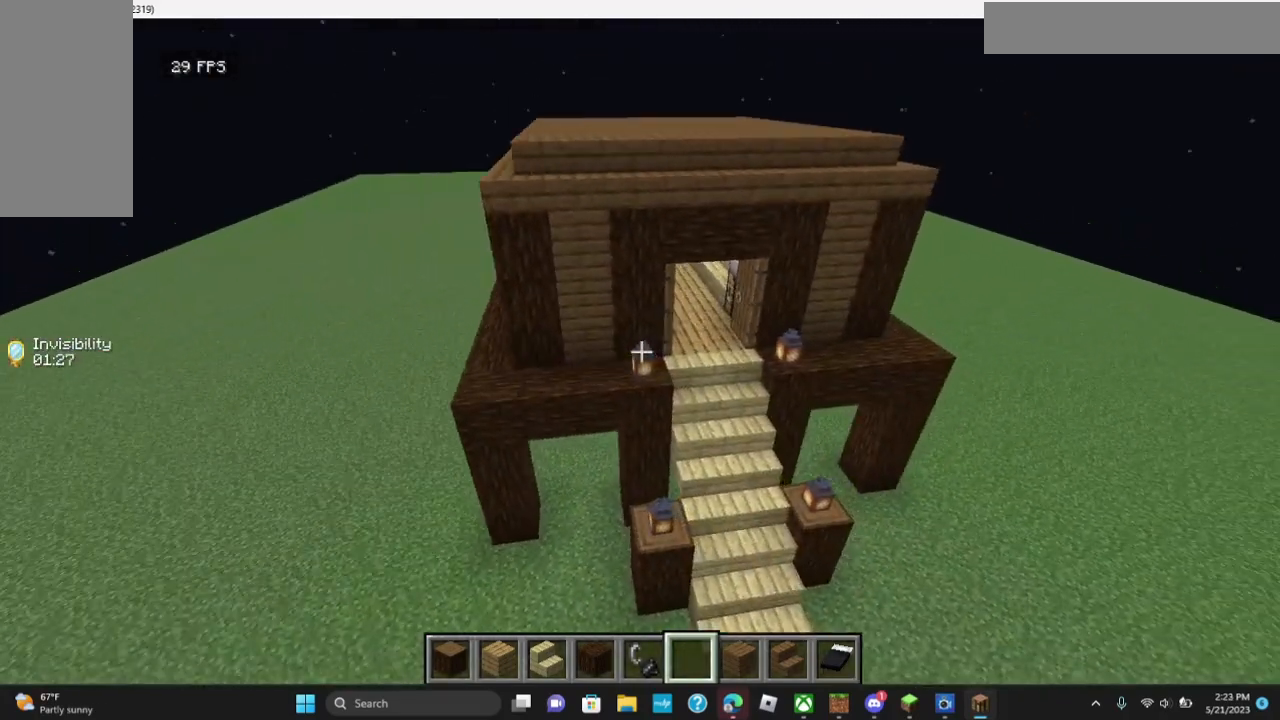
{"keys": ["w"], "mouse": [], "events": []}
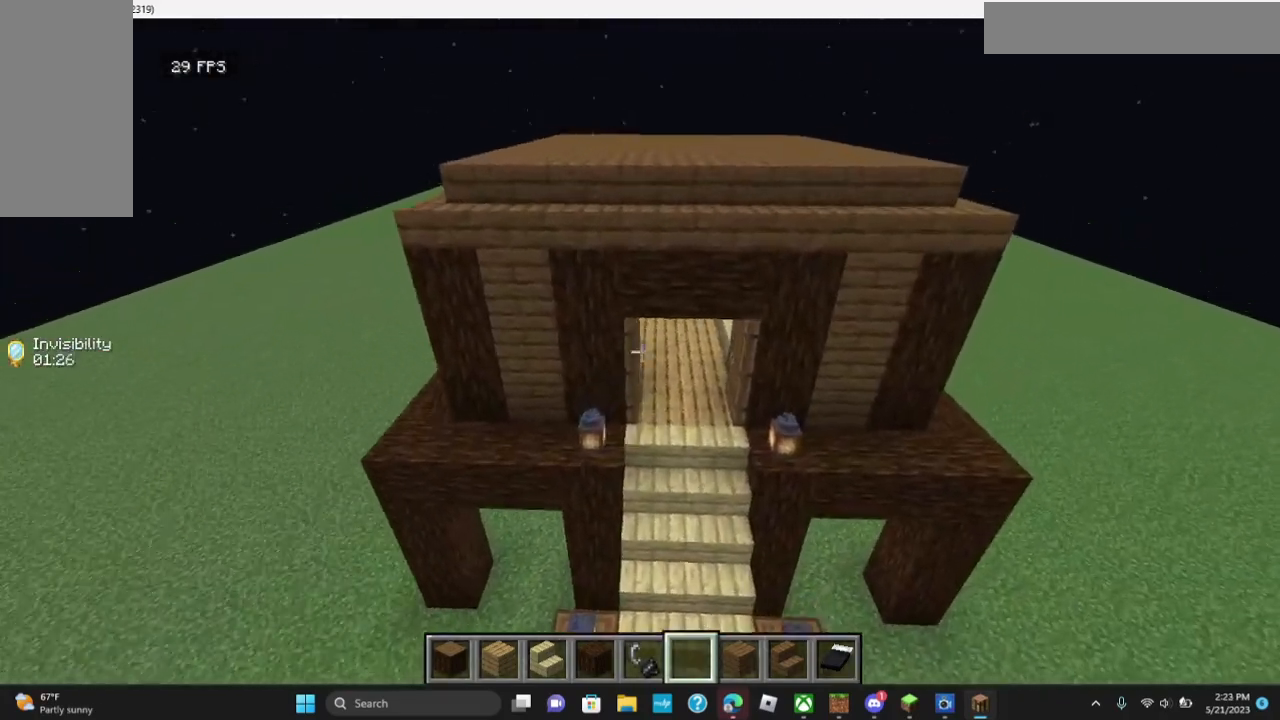
{"keys": ["w"], "mouse": [], "events": []}
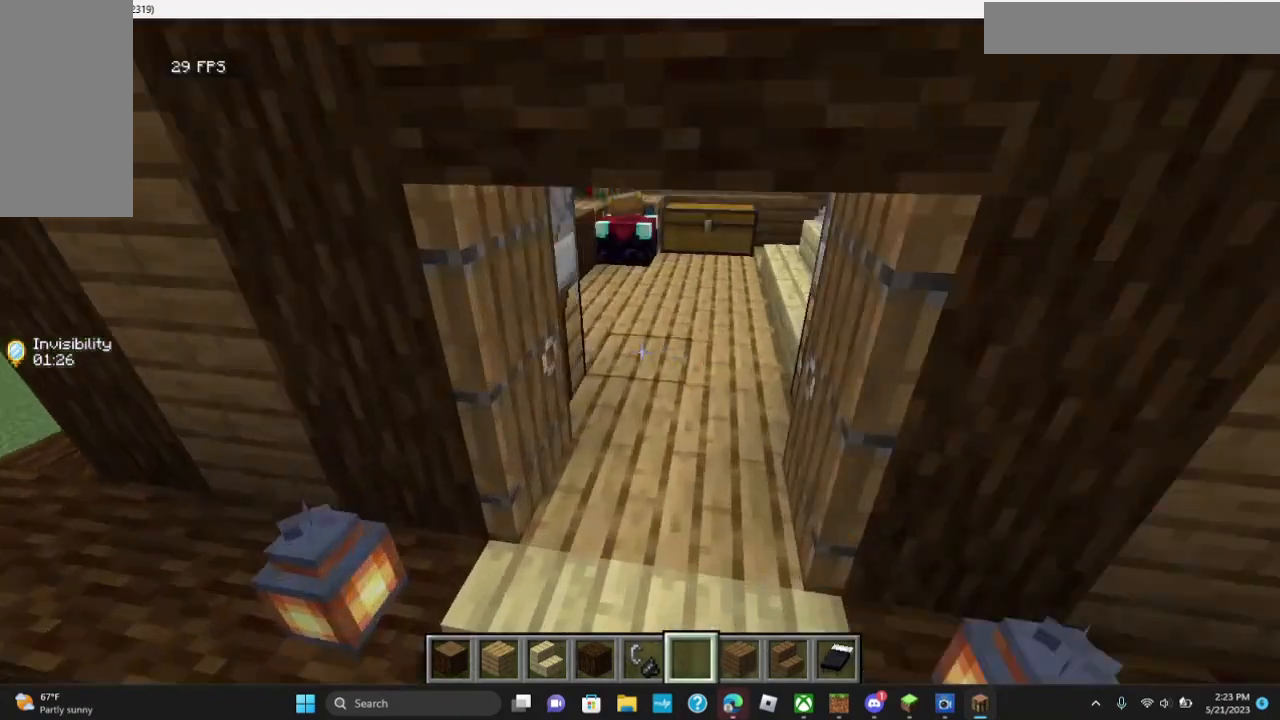
{"keys": ["w"], "mouse": [], "events": []}
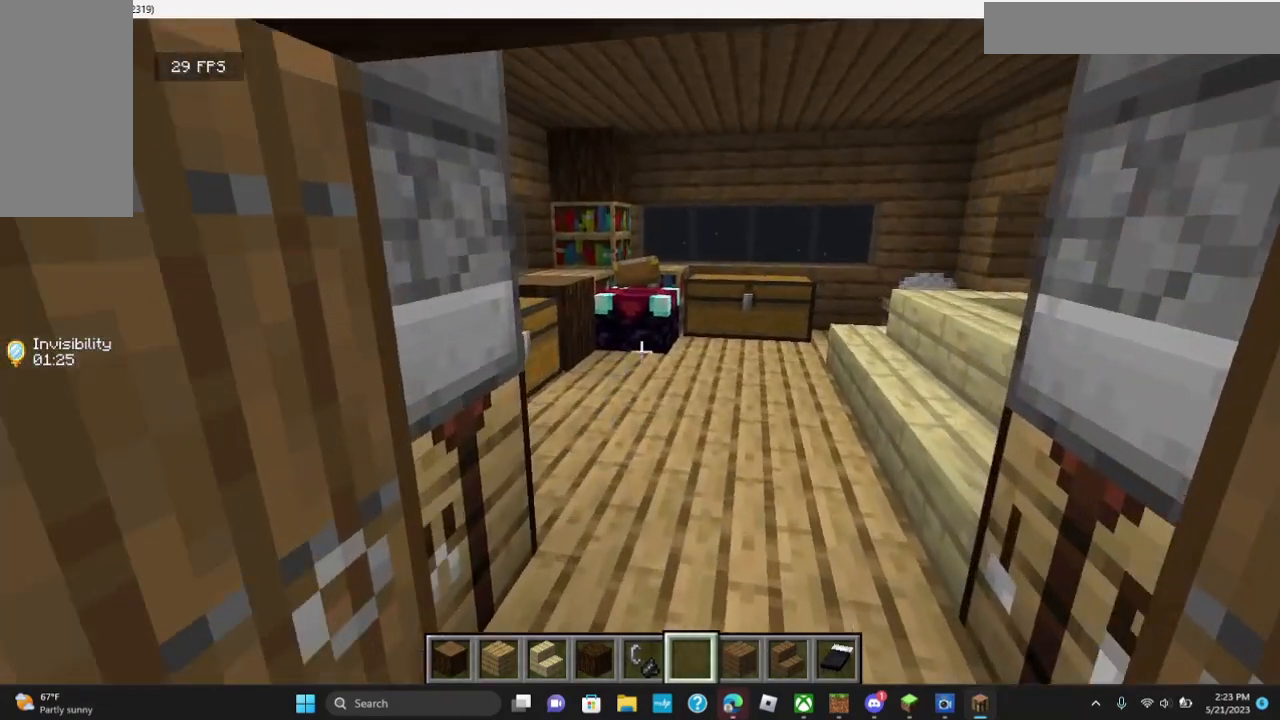
{"keys": [], "mouse": [], "events": [[500, "w", "up"]]}
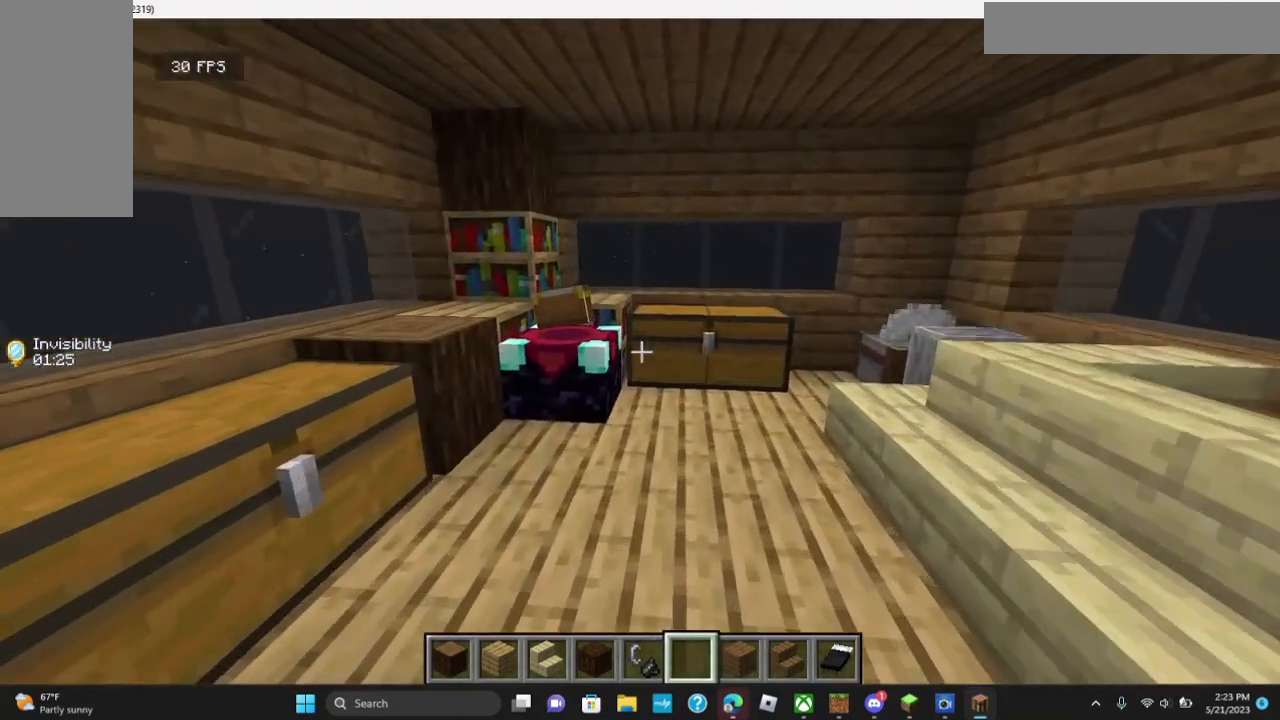
{"keys": [], "mouse": [], "events": [[67, "d", "down"], [233, "d", "up"]]}